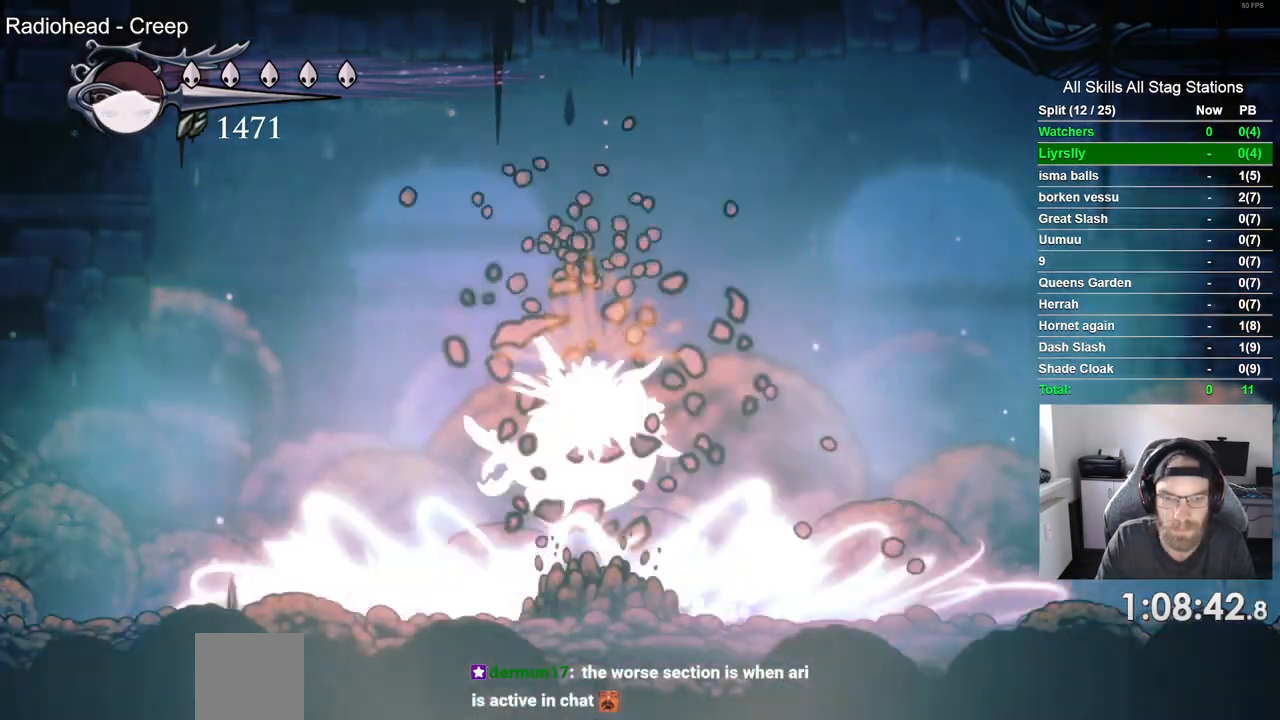
Gameplay with a controller (PlayStation layout); each line is a JSON object with the inputs held at the frame after it (dt_ms = milliseconds from this image to that frame). "events" lists button and stick changes between this image and that frame as [ms after this image, input, new state], when the widget could be followed in between.
{"dt_ms": 500, "buttons": ["DPAD_RIGHT"], "left_stick": "center", "right_stick": "center", "events": [[233, "DPAD_RIGHT", "down"]]}
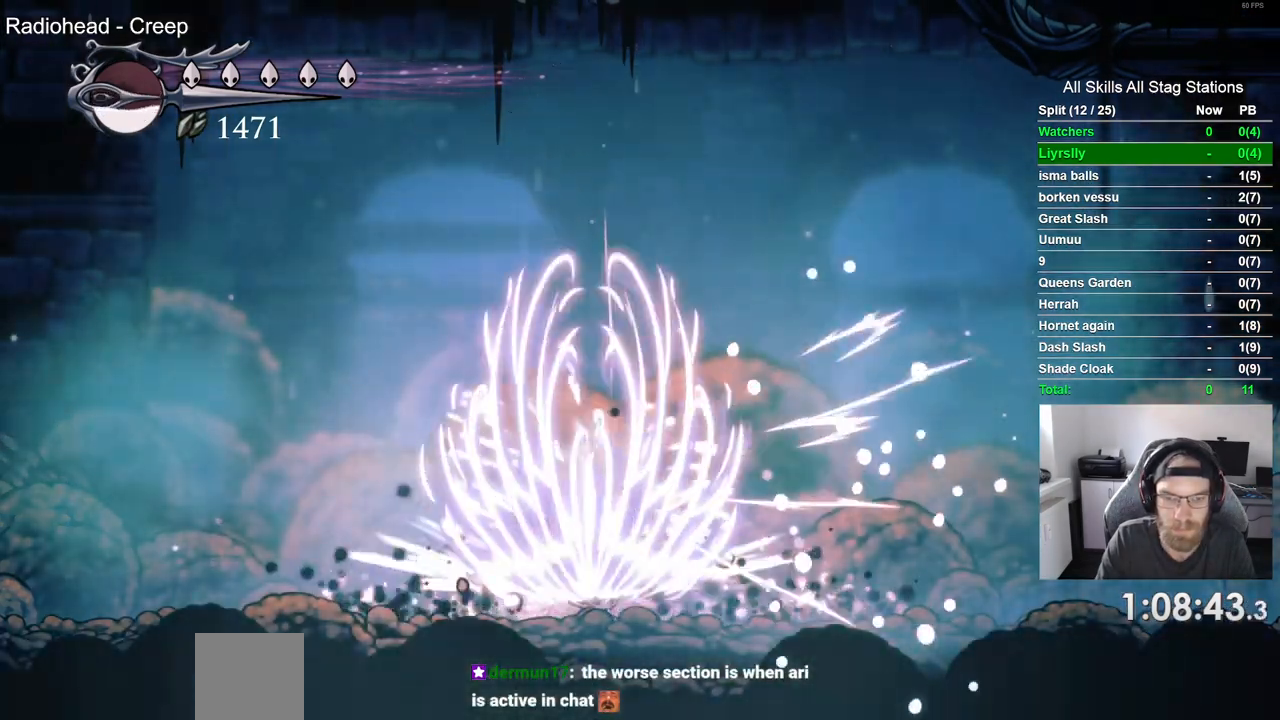
{"dt_ms": 500, "buttons": ["DPAD_LEFT"], "left_stick": "center", "right_stick": "center", "events": [[483, "DPAD_LEFT", "down"], [483, "DPAD_RIGHT", "up"]]}
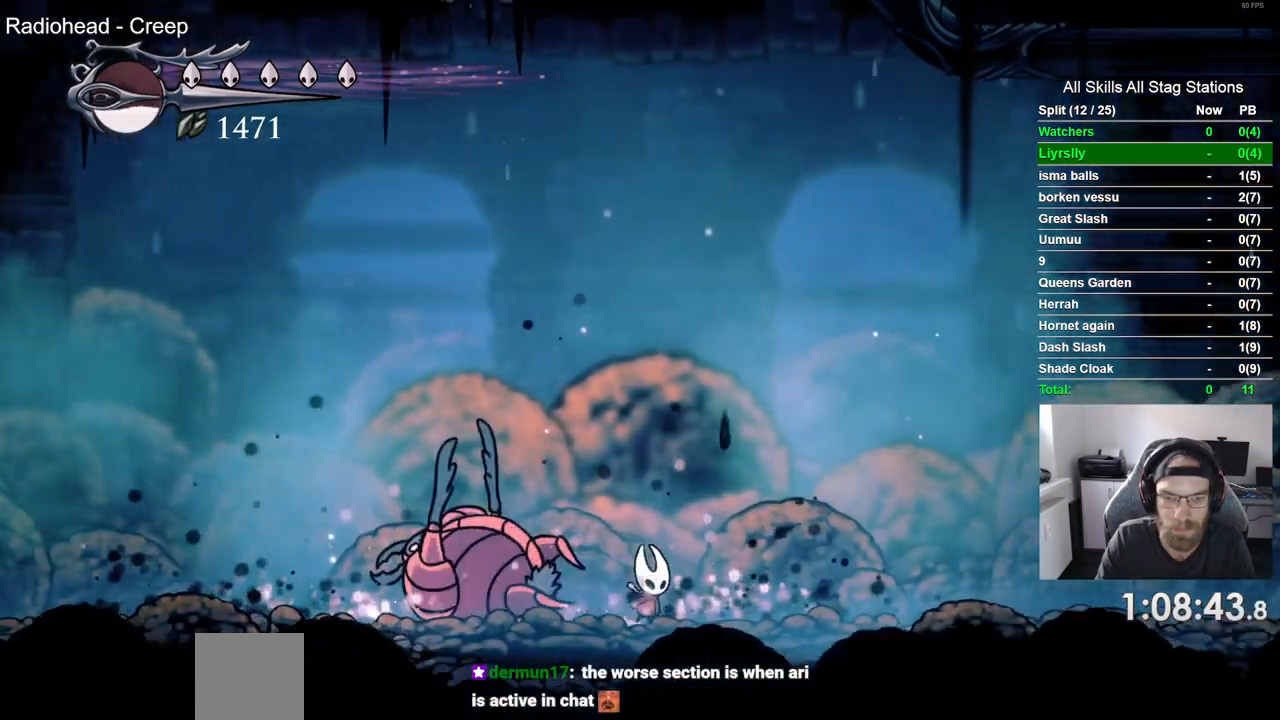
{"dt_ms": 1000, "buttons": ["TRIANGLE"], "left_stick": "center", "right_stick": "center"}
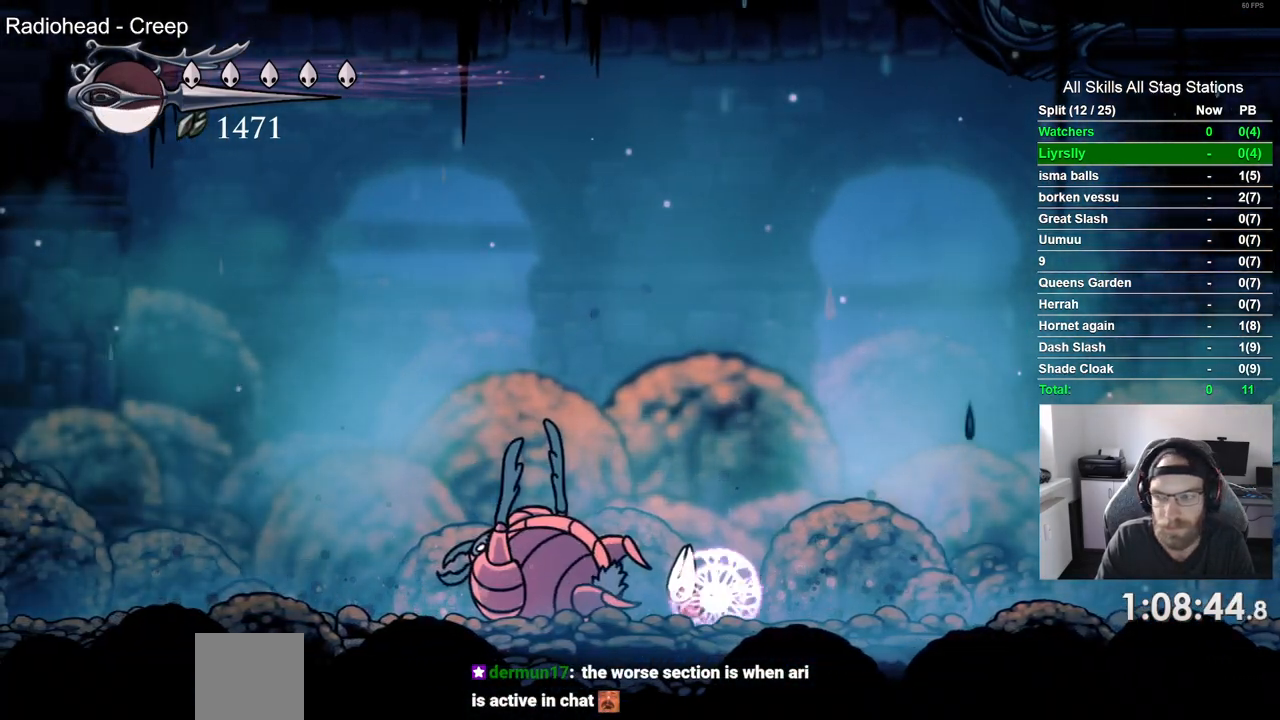
{"dt_ms": 500, "buttons": ["TRIANGLE"], "left_stick": "center", "right_stick": "center", "events": []}
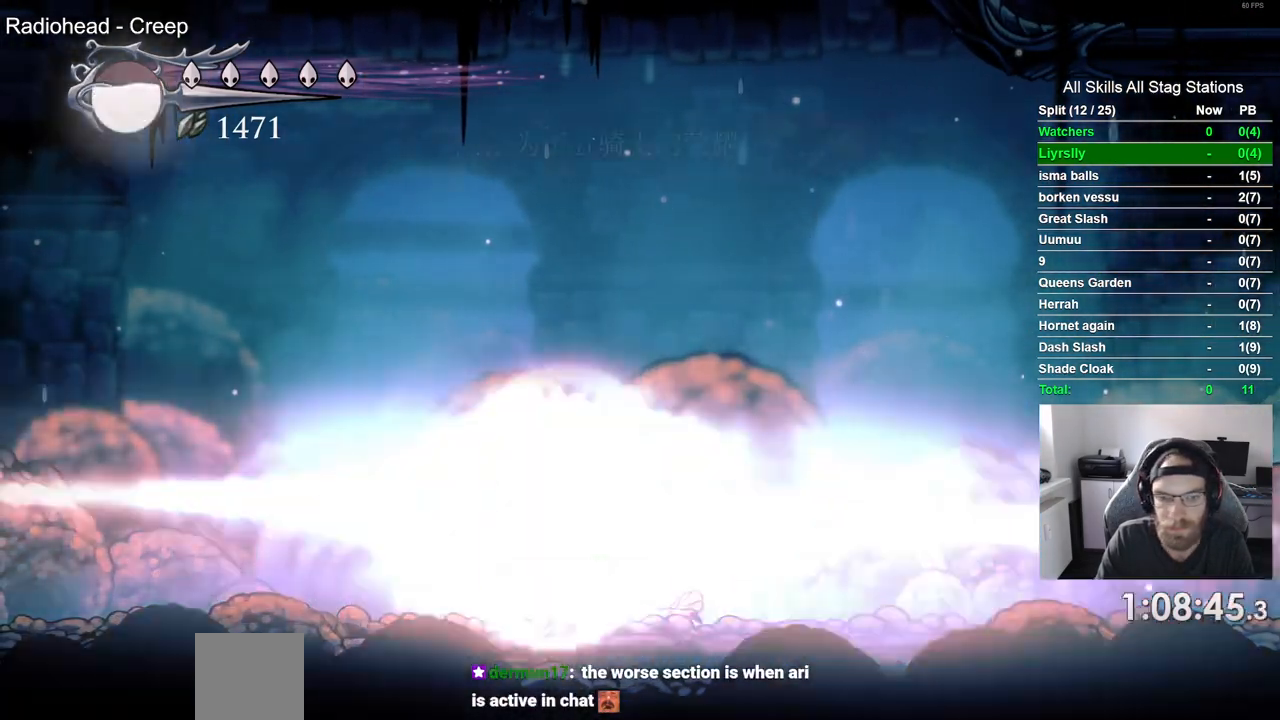
{"dt_ms": 500, "buttons": ["SQUARE"], "left_stick": "center", "right_stick": "center", "events": [[150, "TRIANGLE", "up"], [383, "SQUARE", "down"]]}
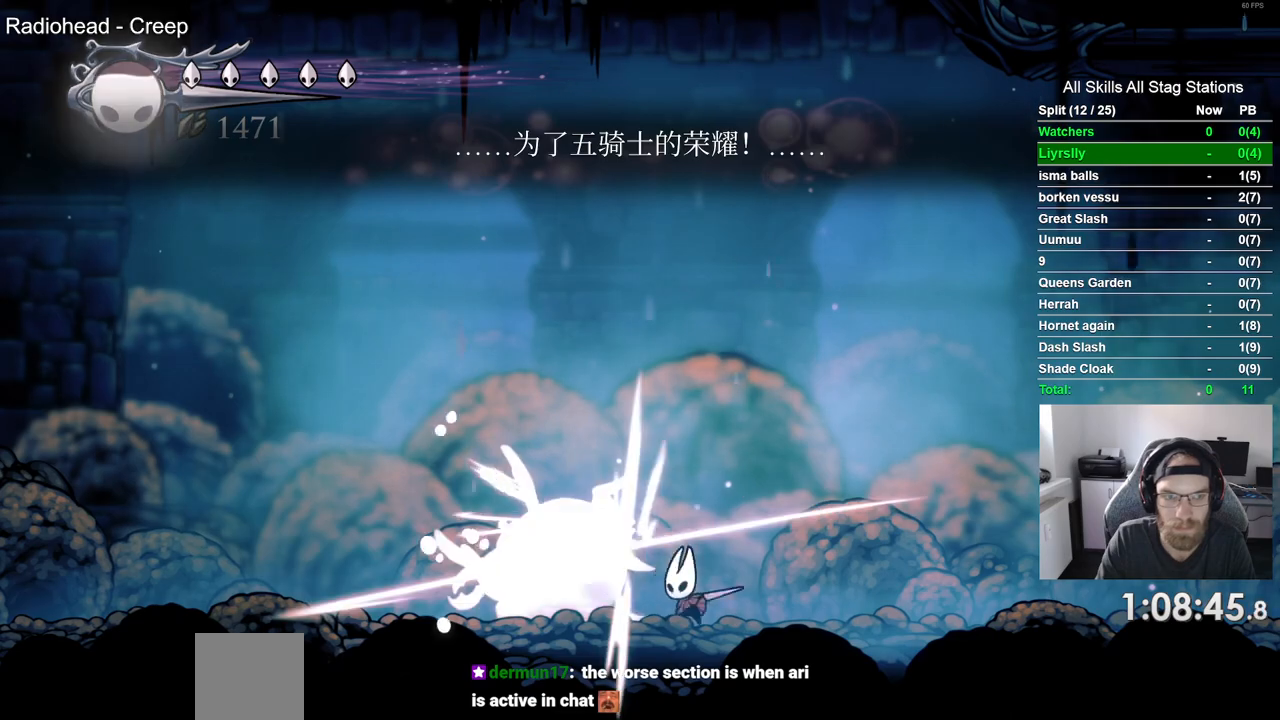
{"dt_ms": 500, "buttons": [], "left_stick": "center", "right_stick": "center", "events": [[17, "SQUARE", "up"], [233, "SQUARE", "down"], [367, "SQUARE", "up"]]}
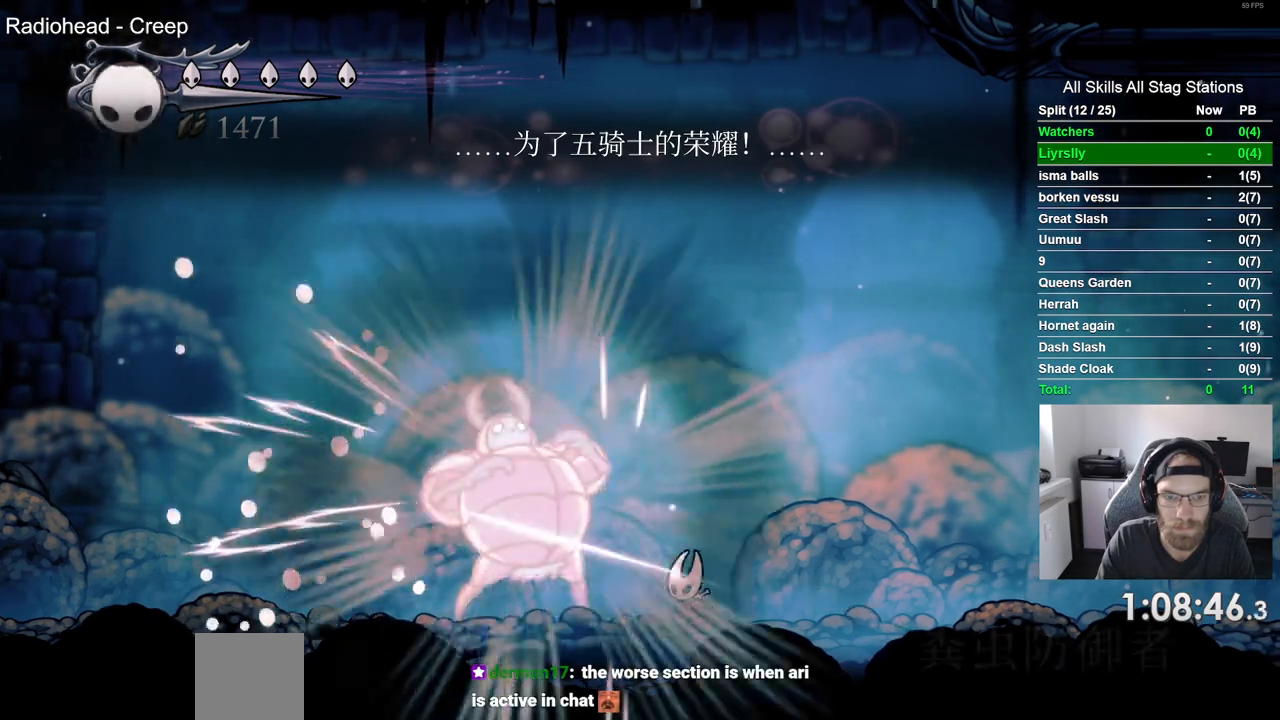
{"dt_ms": 500, "buttons": [], "left_stick": "center", "right_stick": "center", "events": []}
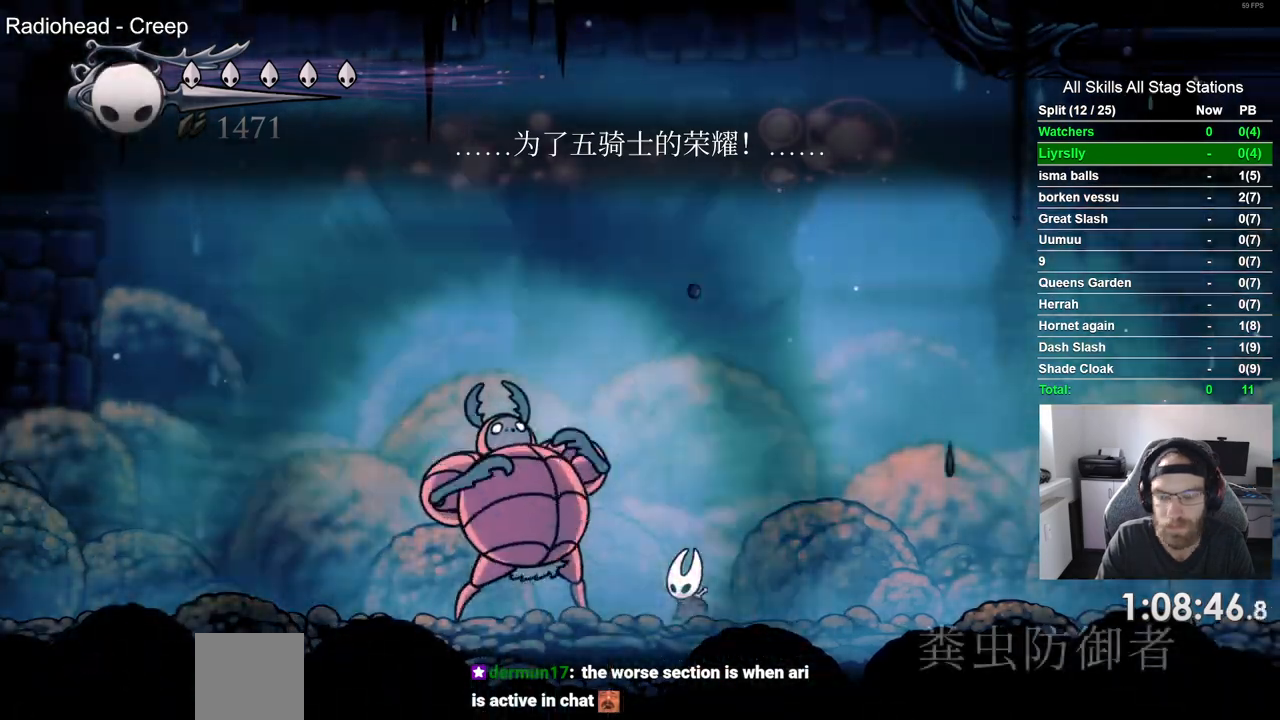
{"dt_ms": 500, "buttons": [], "left_stick": "center", "right_stick": "center", "events": []}
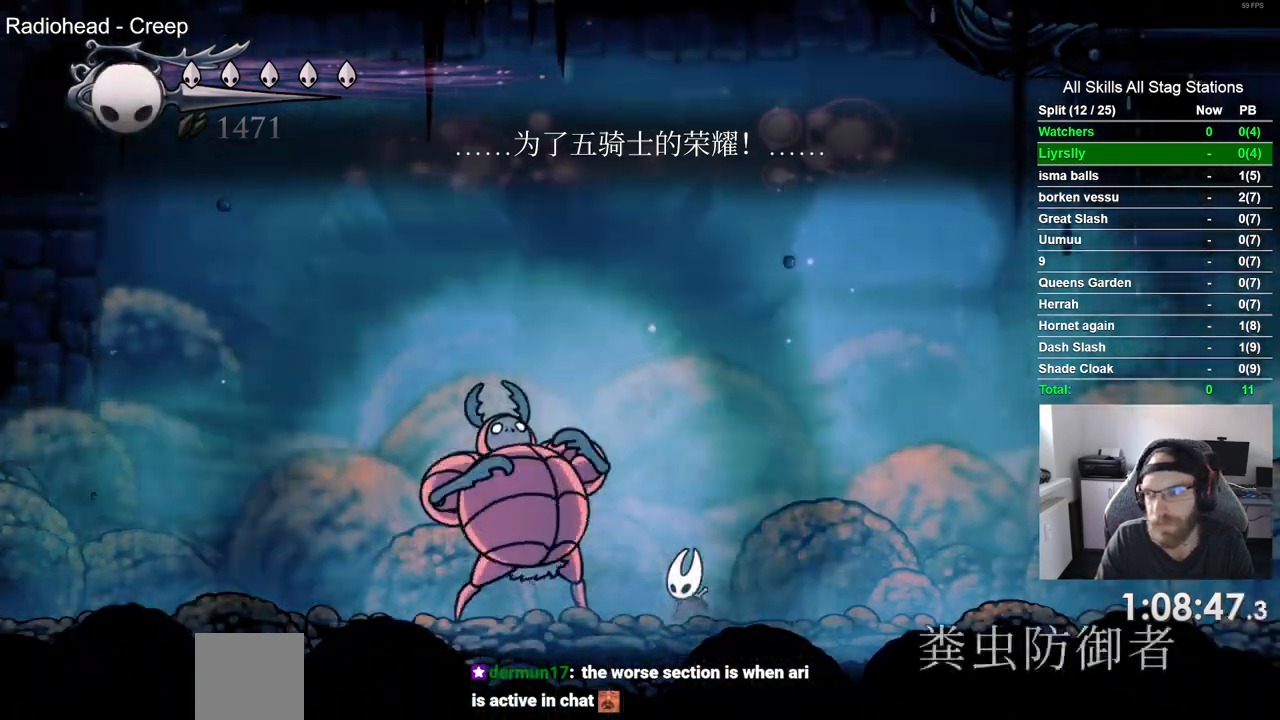
{"dt_ms": 500, "buttons": [], "left_stick": "center", "right_stick": "center", "events": []}
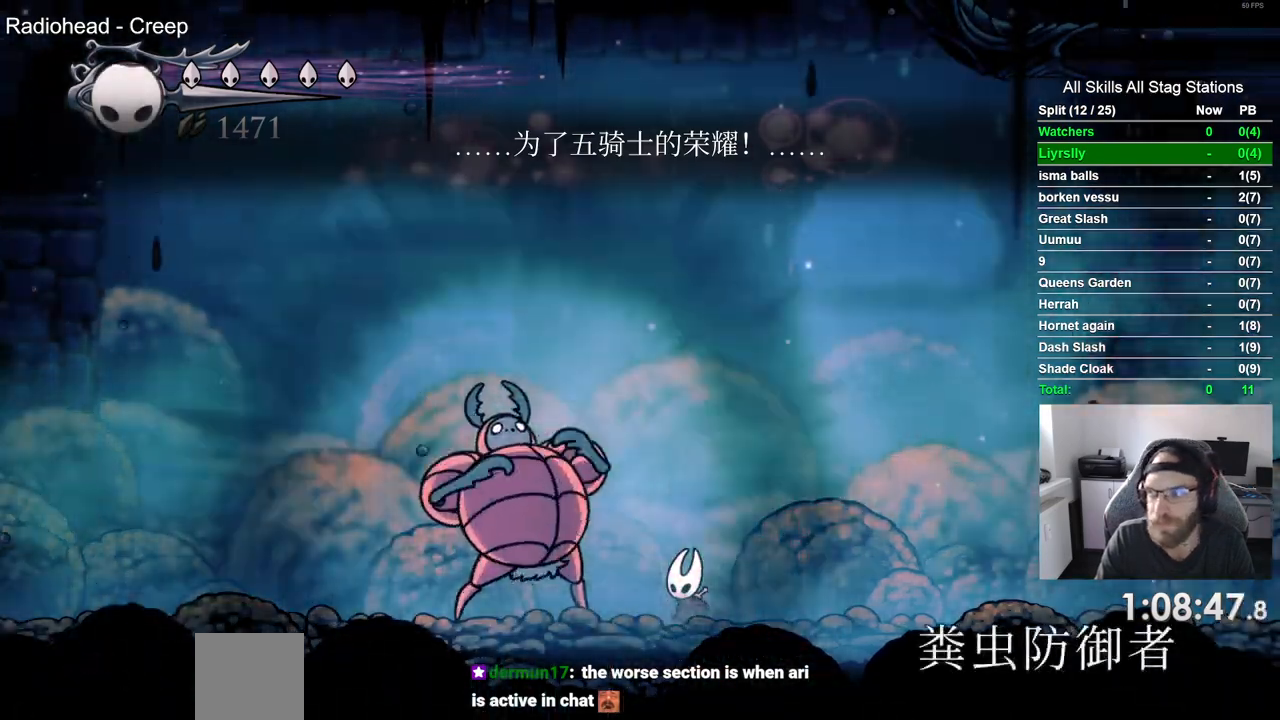
{"dt_ms": 500, "buttons": [], "left_stick": "center", "right_stick": "center", "events": []}
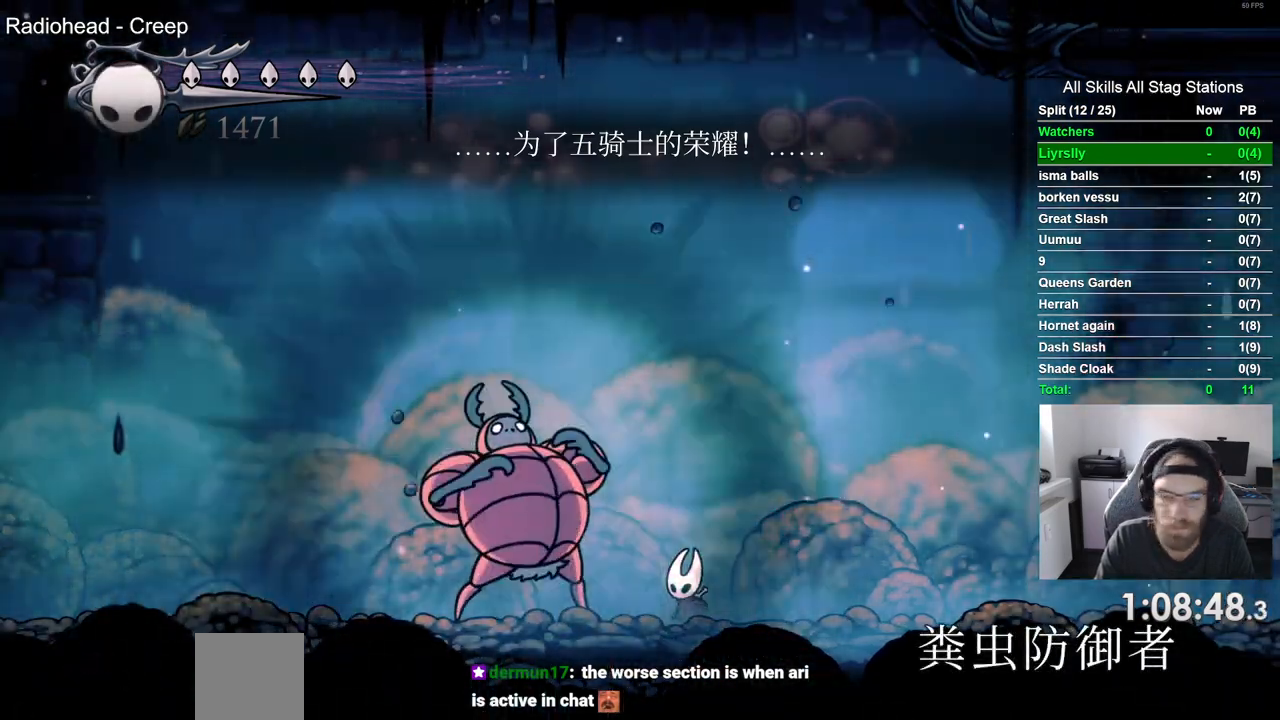
{"dt_ms": 500, "buttons": [], "left_stick": "center", "right_stick": "center", "events": []}
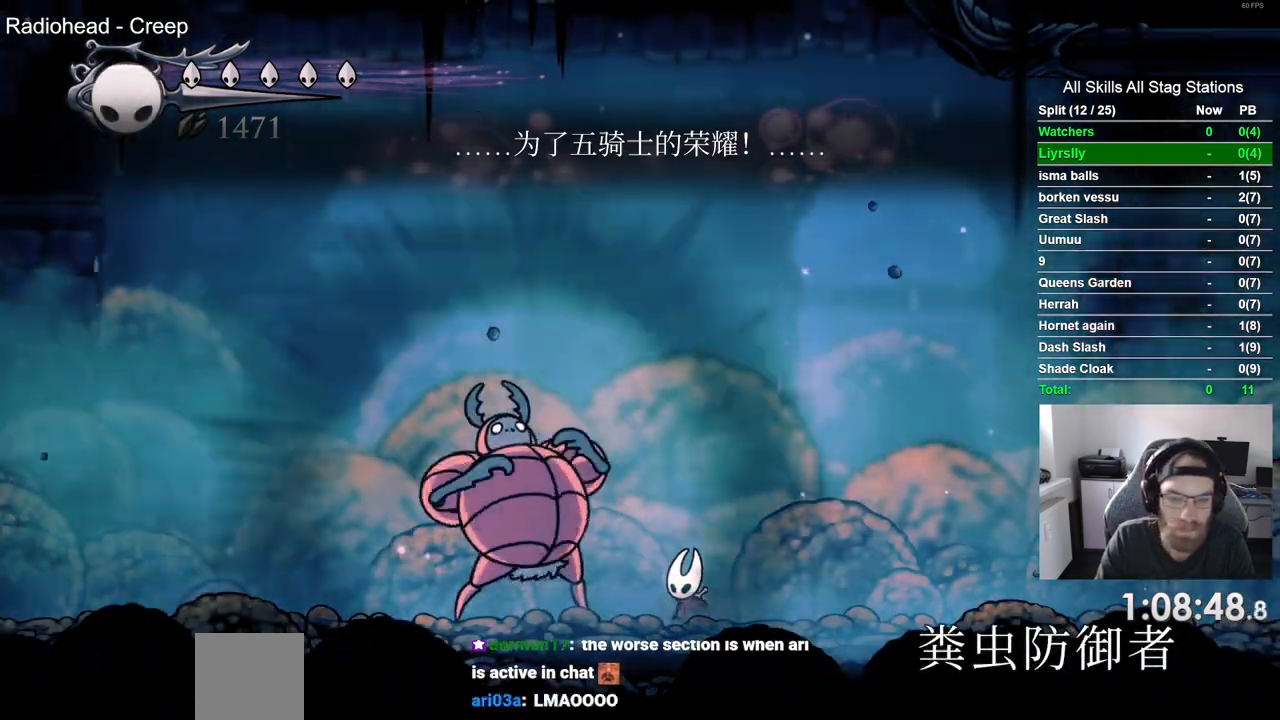
{"dt_ms": 500, "buttons": [], "left_stick": "center", "right_stick": "center", "events": []}
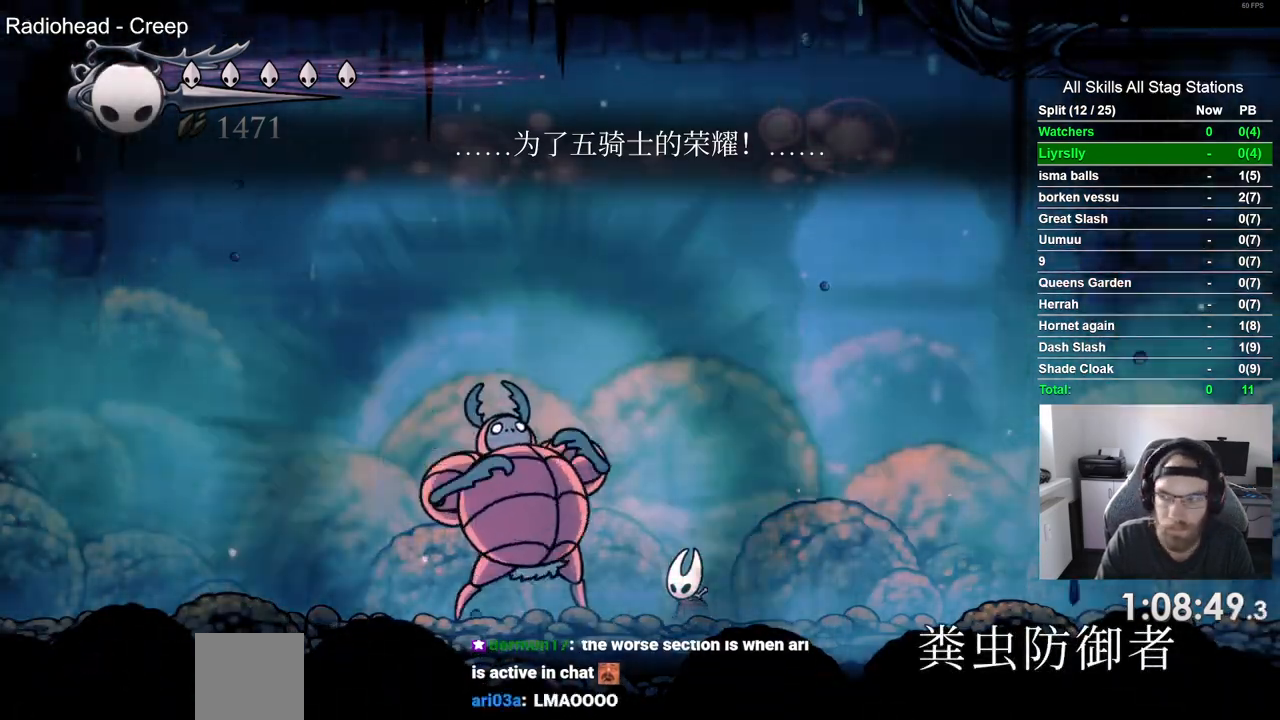
{"dt_ms": 500, "buttons": ["DPAD_LEFT"], "left_stick": "center", "right_stick": "center", "events": [[83, "DPAD_LEFT", "down"], [117, "SQUARE", "down"], [250, "DPAD_LEFT", "up"], [300, "SQUARE", "up"], [483, "DPAD_LEFT", "down"]]}
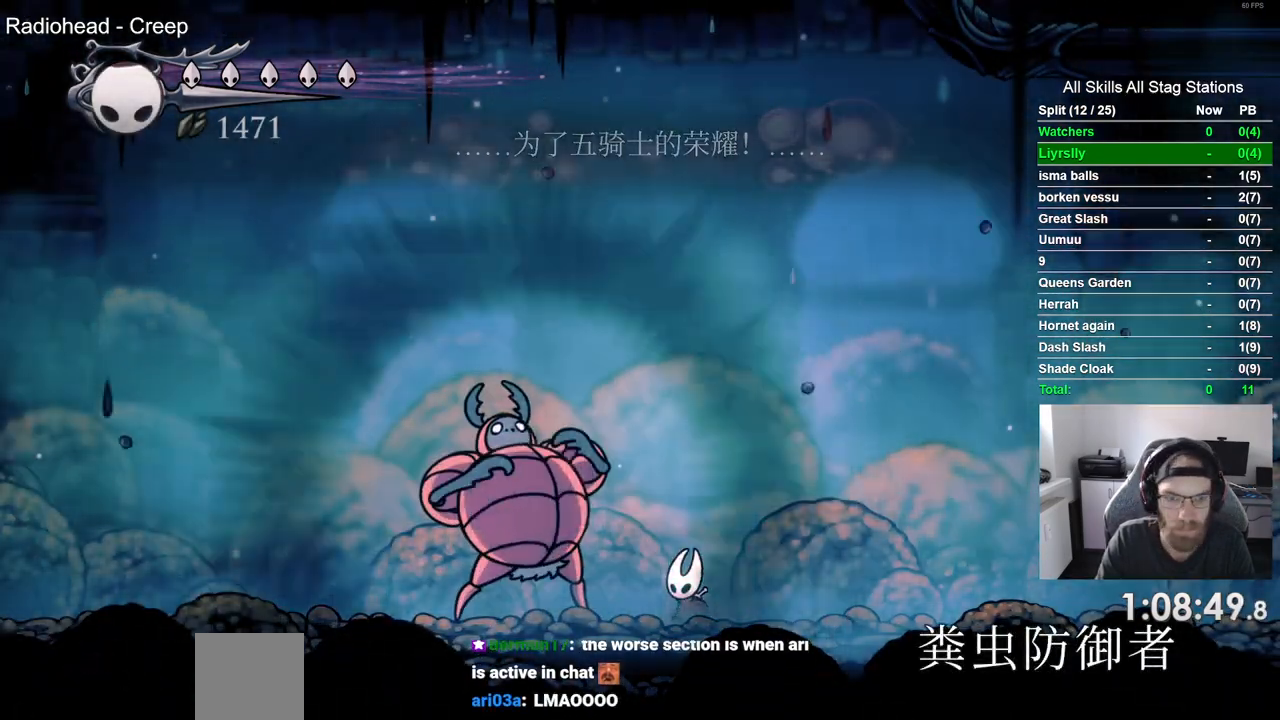
{"dt_ms": 500, "buttons": ["SQUARE"], "left_stick": "center", "right_stick": "center", "events": [[17, "SQUARE", "down"], [150, "DPAD_LEFT", "up"], [200, "SQUARE", "up"], [350, "SQUARE", "down"]]}
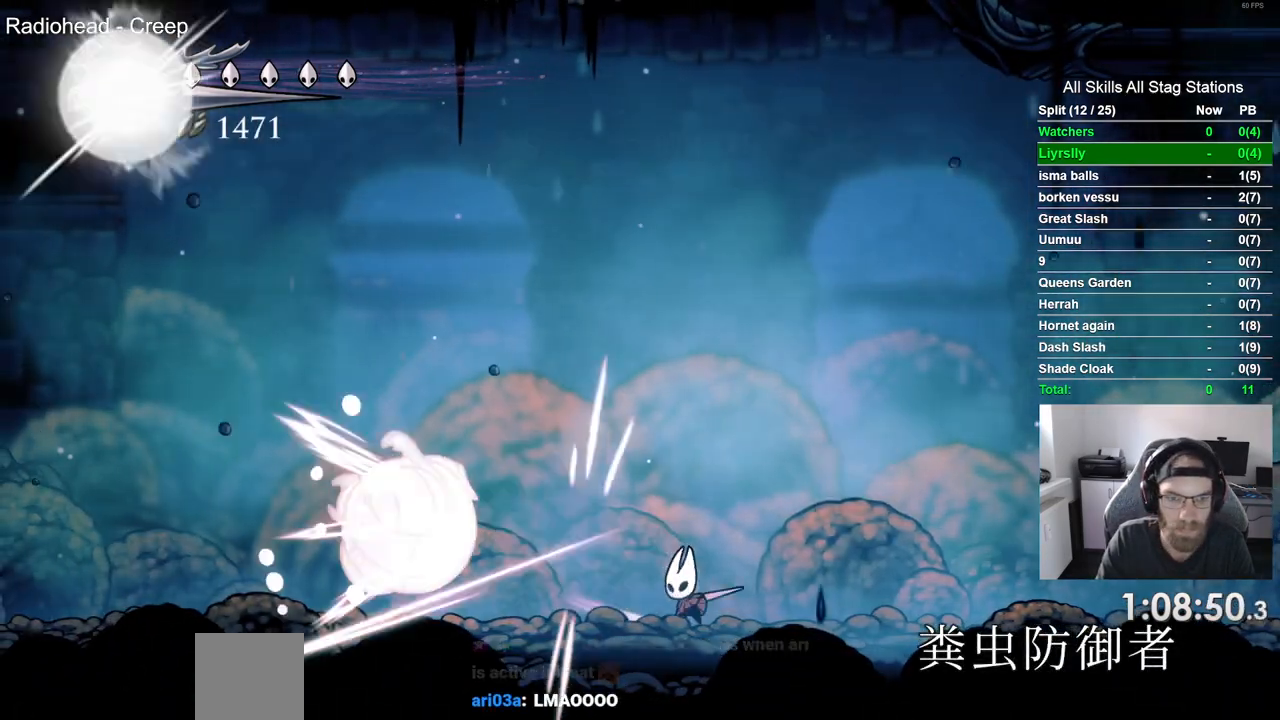
{"dt_ms": 500, "buttons": ["DPAD_LEFT"], "left_stick": "center", "right_stick": "center", "events": [[17, "SQUARE", "up"], [33, "DPAD_LEFT", "down"]]}
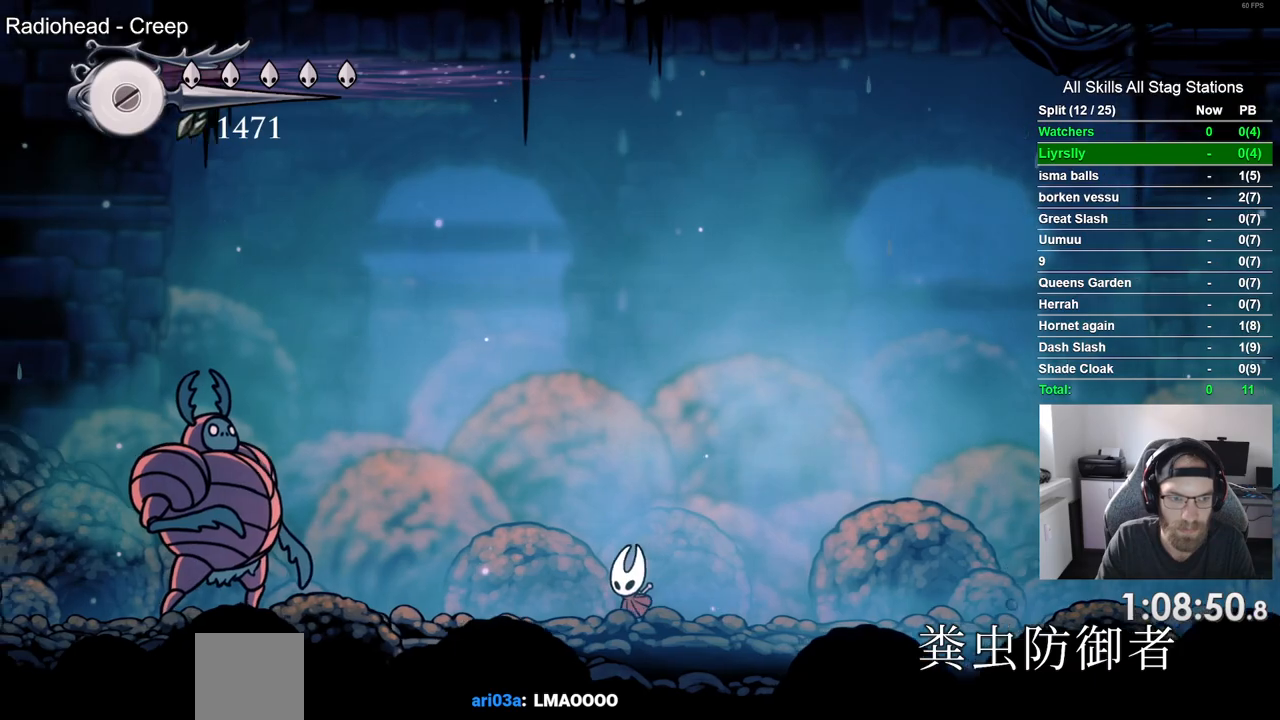
{"dt_ms": 500, "buttons": ["DPAD_LEFT"], "left_stick": "center", "right_stick": "center", "events": []}
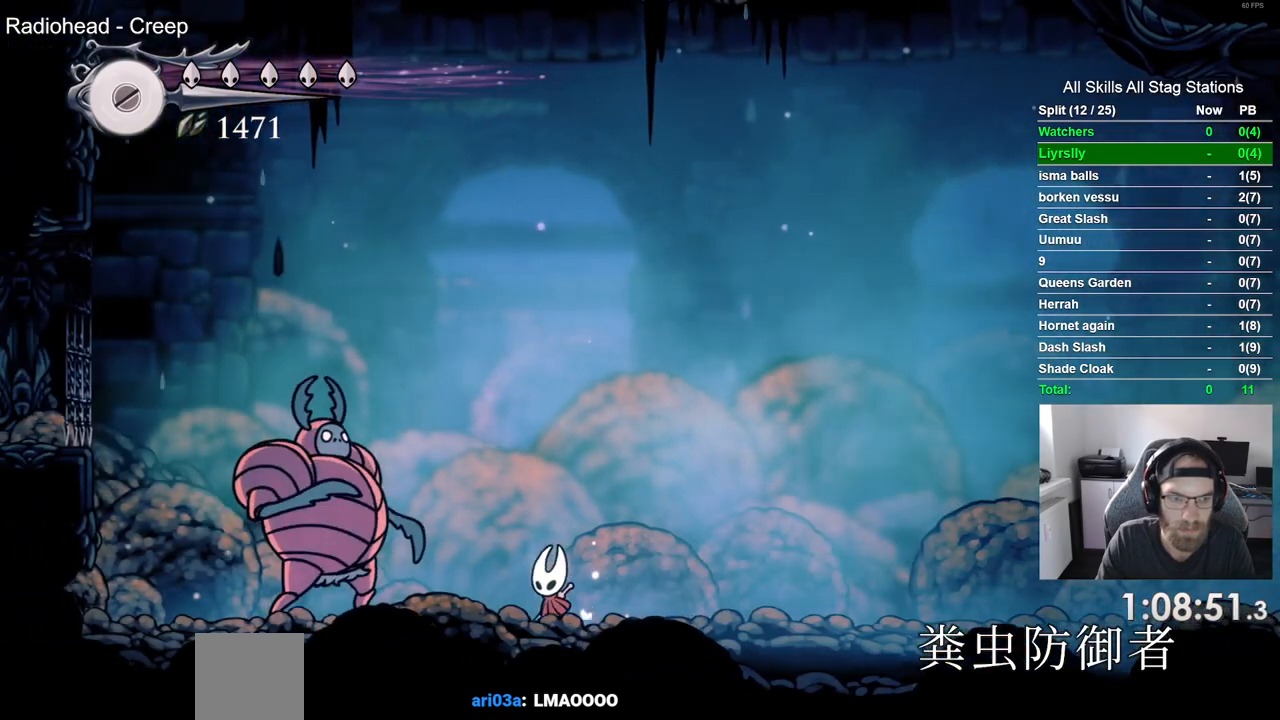
{"dt_ms": 500, "buttons": ["SQUARE", "DPAD_LEFT"], "left_stick": "center", "right_stick": "center", "events": [[83, "SQUARE", "down"], [150, "DPAD_LEFT", "up"], [250, "DPAD_RIGHT", "down"], [267, "SQUARE", "up"], [400, "DPAD_LEFT", "down"], [400, "DPAD_RIGHT", "up"], [500, "SQUARE", "down"]]}
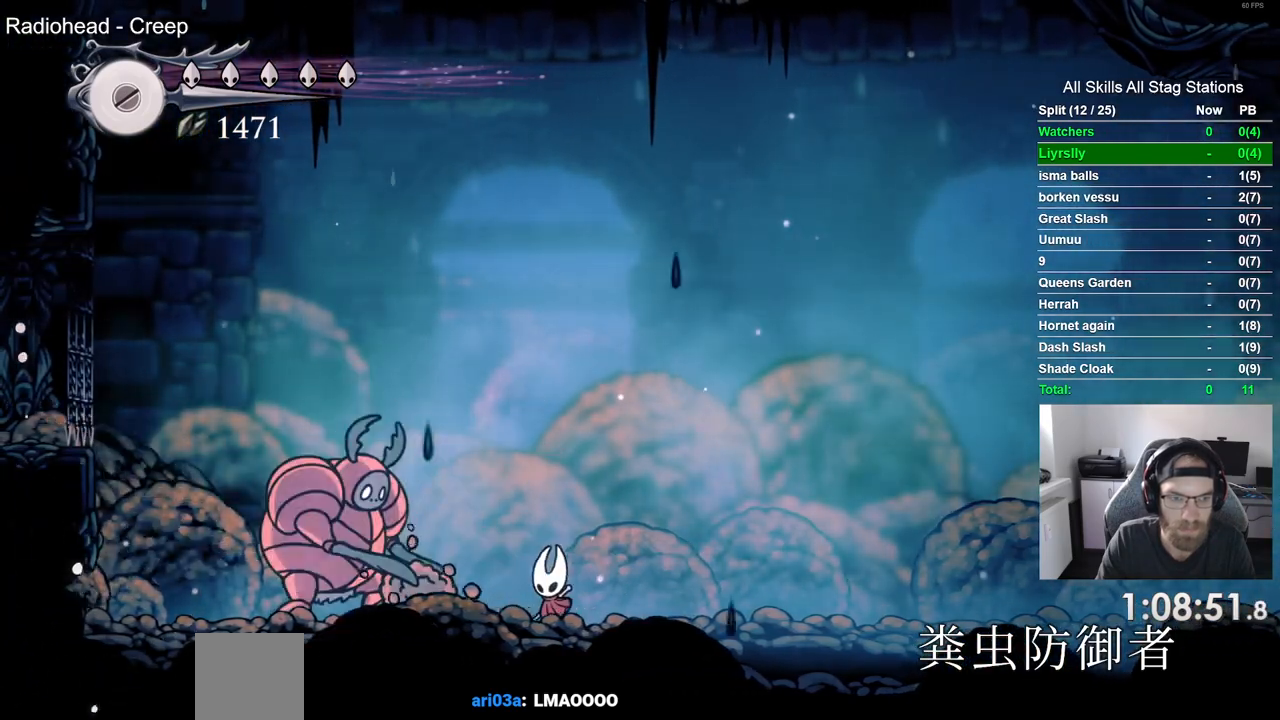
{"dt_ms": 500, "buttons": [], "left_stick": "center", "right_stick": "center", "events": [[33, "DPAD_UP", "down"], [50, "DPAD_LEFT", "up"], [50, "DPAD_UP", "up"], [83, "DPAD_RIGHT", "down"], [150, "SQUARE", "up"], [417, "DPAD_RIGHT", "up"]]}